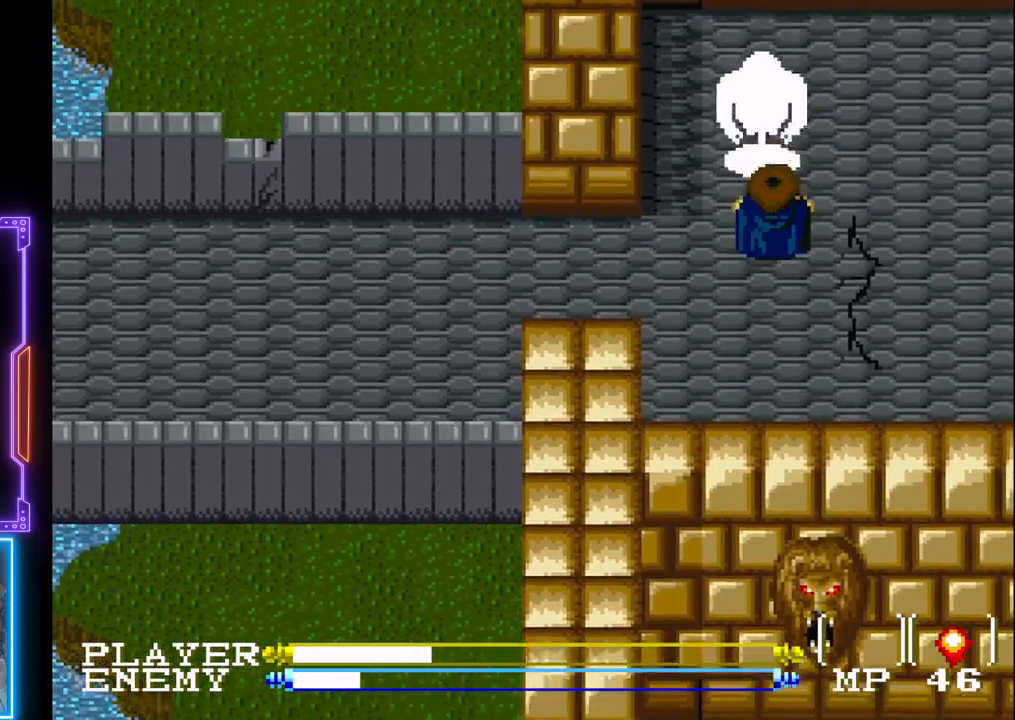
Gameplay with a controller (PlayStation layout); each line is a JSON object with the inputs held at the frame after it. "events" lists button and stick changes between this image and that frame as [ms after this image, input, new state], when the widget could be followed in between. Not read: L3 R3 right_stick.
{"buttons": ["CROSS"], "left_stick": "center", "events": [[50, "CROSS", "up"], [283, "CROSS", "down"]]}
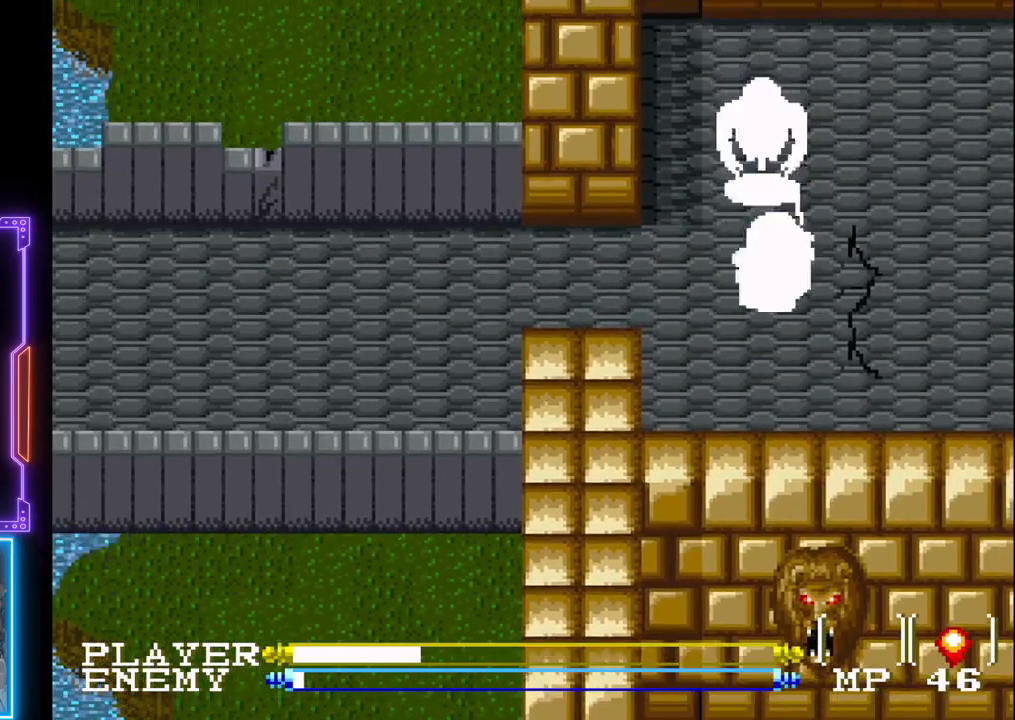
{"buttons": ["CROSS", "DPAD_UP"], "left_stick": "center", "events": [[17, "CROSS", "up"], [267, "DPAD_UP", "down"], [467, "CROSS", "down"]]}
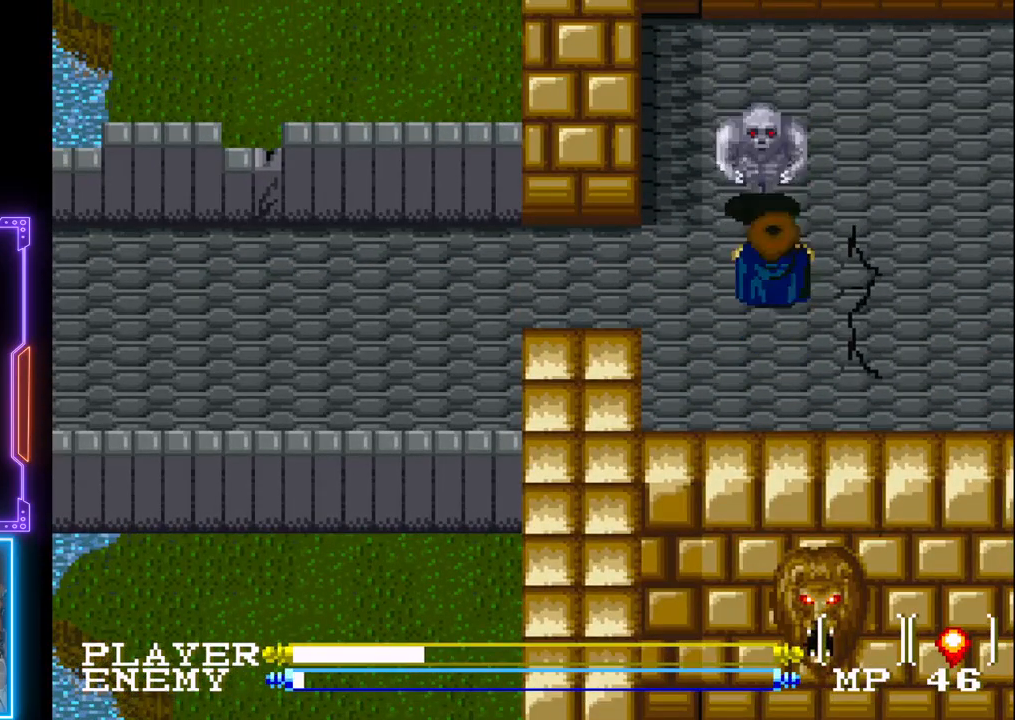
{"buttons": ["DPAD_RIGHT"], "left_stick": "center", "events": [[233, "DPAD_RIGHT", "down"], [250, "CROSS", "up"], [383, "DPAD_UP", "up"]]}
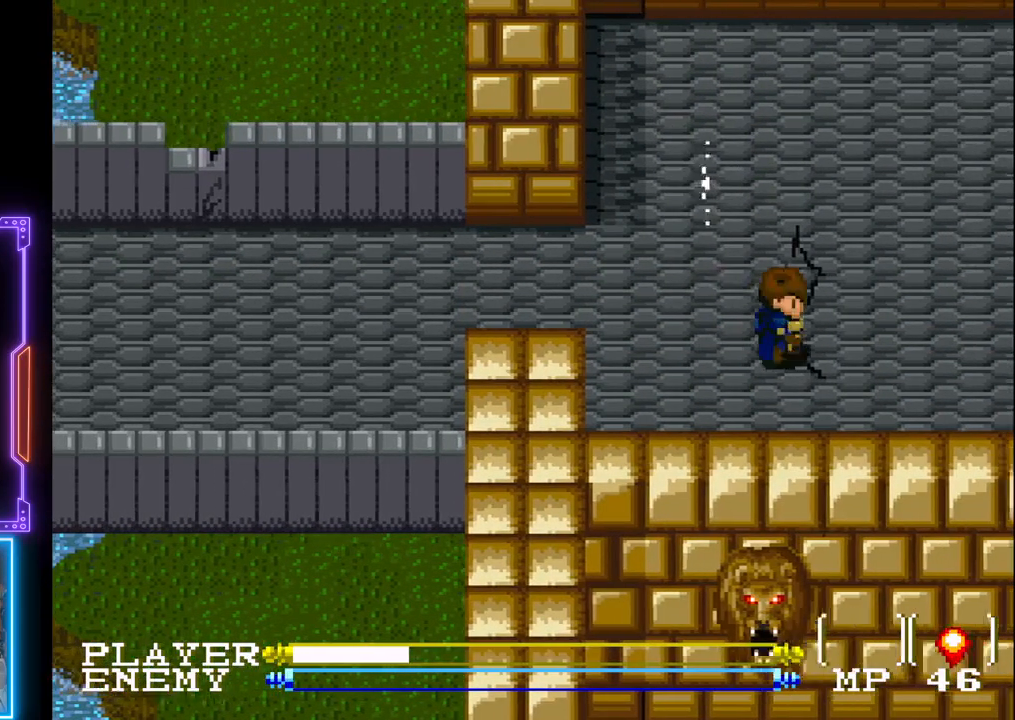
{"buttons": ["DPAD_RIGHT"], "left_stick": "center", "events": []}
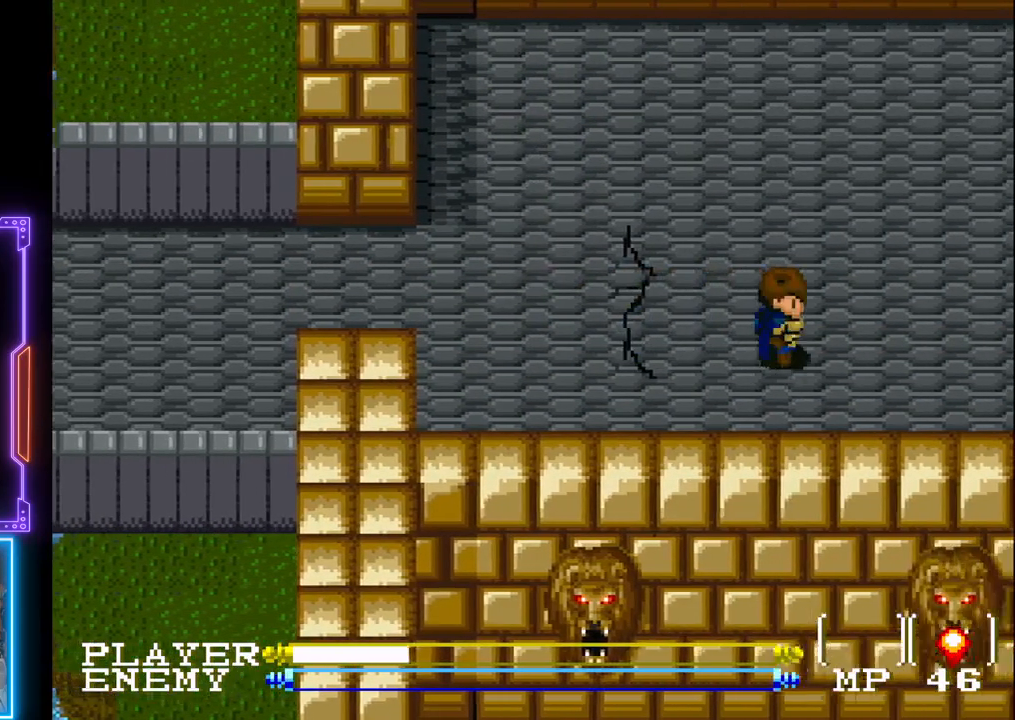
{"buttons": ["DPAD_UP"], "left_stick": "center", "events": [[250, "DPAD_UP", "down"], [283, "DPAD_RIGHT", "up"]]}
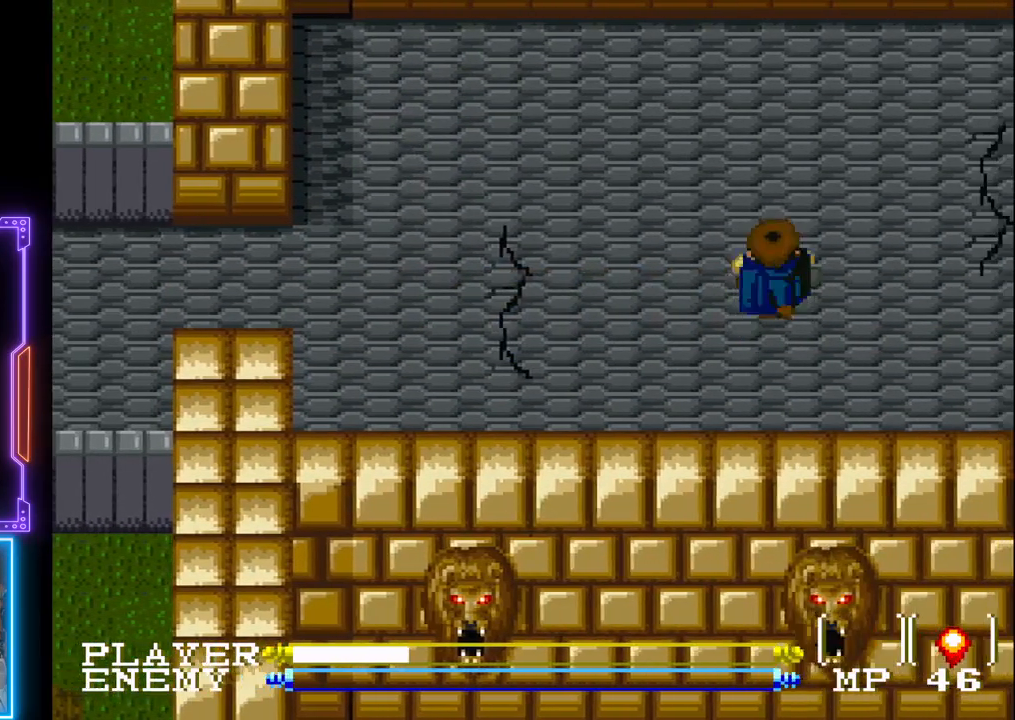
{"buttons": ["DPAD_RIGHT"], "left_stick": "center", "events": [[333, "DPAD_RIGHT", "down"], [400, "DPAD_UP", "up"]]}
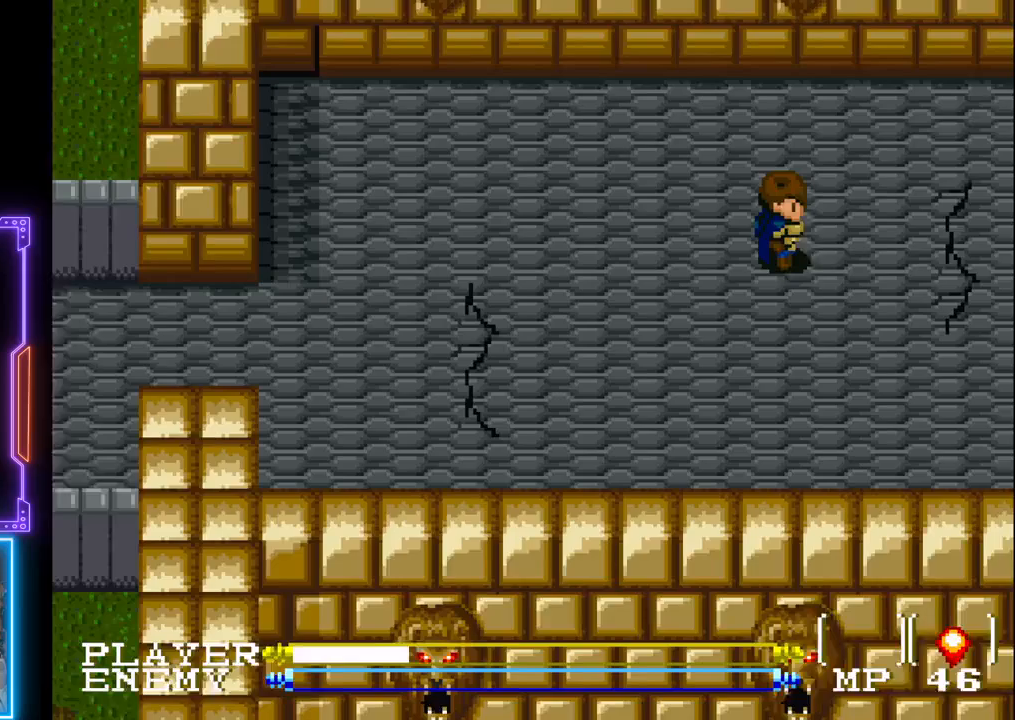
{"buttons": ["DPAD_RIGHT"], "left_stick": "center", "events": []}
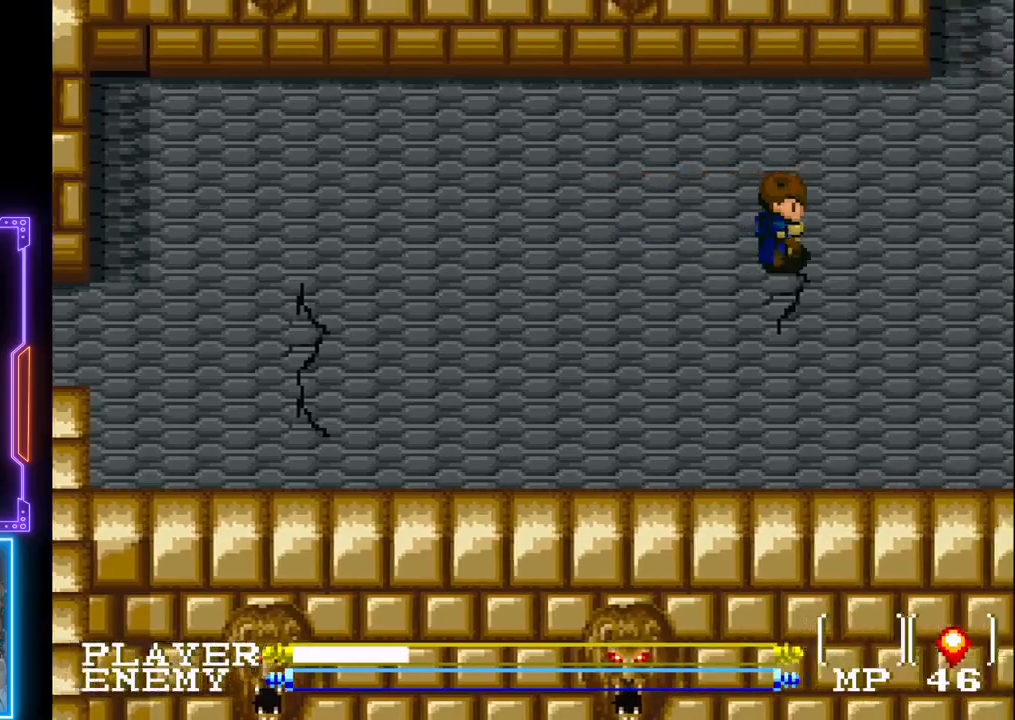
{"buttons": ["DPAD_RIGHT"], "left_stick": "center", "events": []}
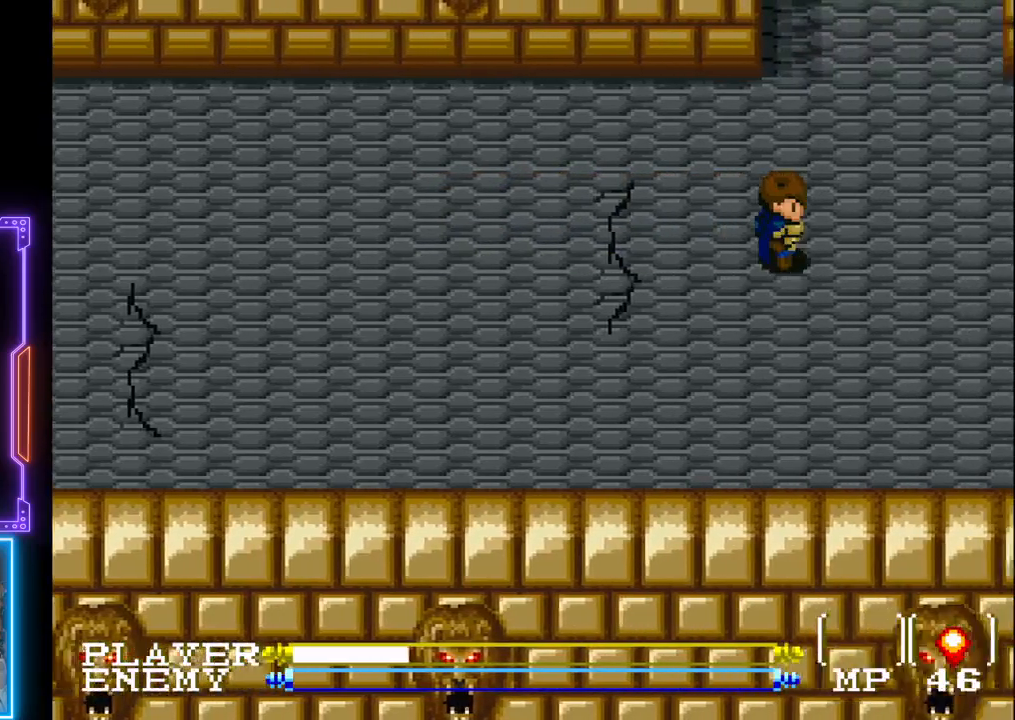
{"buttons": ["CIRCLE", "DPAD_UP"], "left_stick": "center", "events": [[167, "DPAD_UP", "down"], [200, "DPAD_RIGHT", "up"], [333, "CIRCLE", "down"]]}
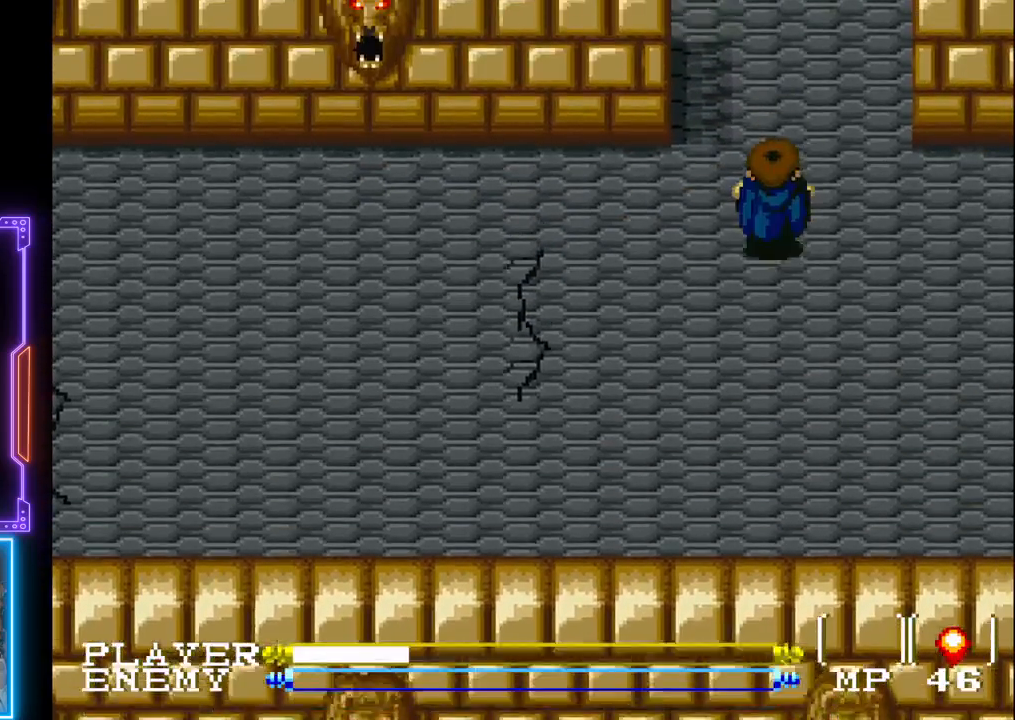
{"buttons": ["DPAD_UP"], "left_stick": "center", "events": [[250, "CIRCLE", "up"]]}
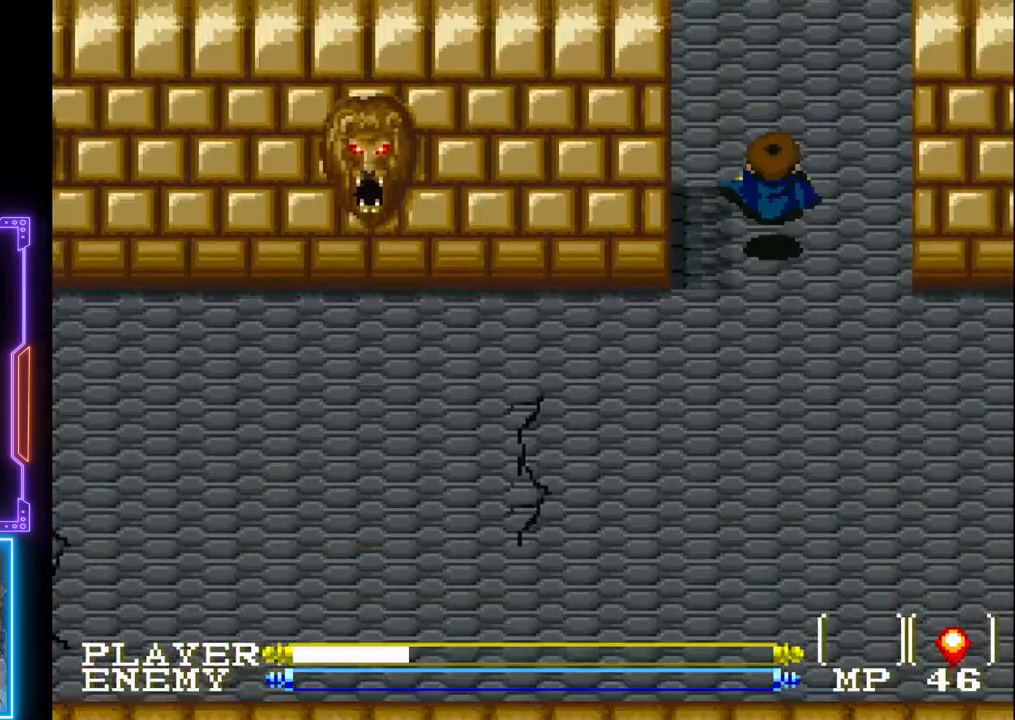
{"buttons": ["CIRCLE", "DPAD_UP"], "left_stick": "center", "events": [[317, "CIRCLE", "down"]]}
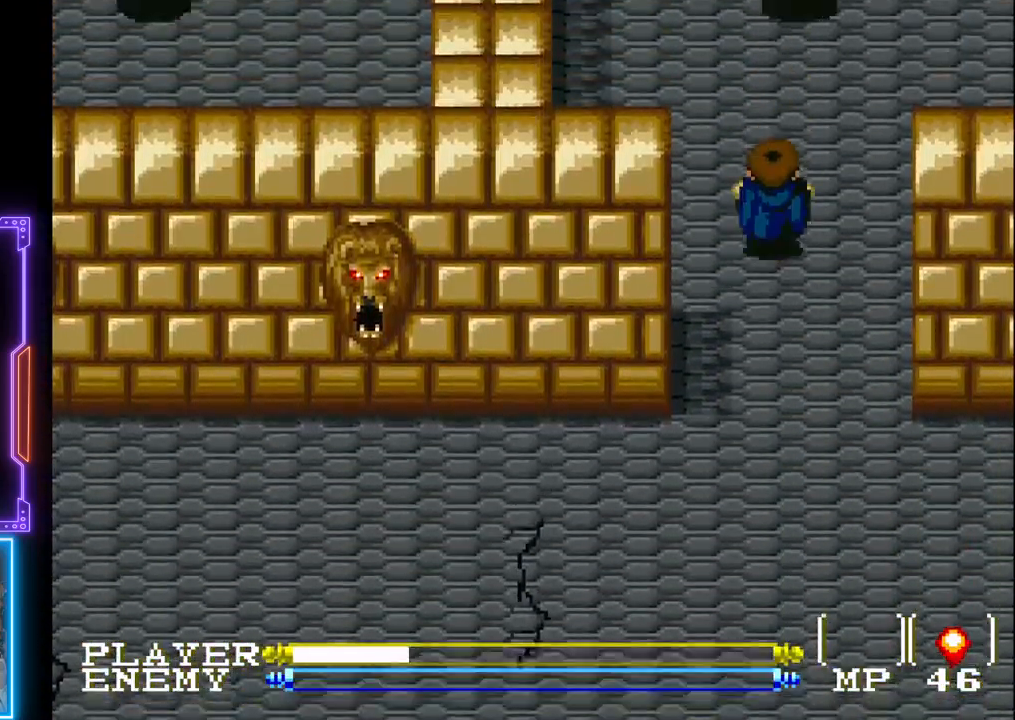
{"buttons": ["DPAD_UP"], "left_stick": "center", "events": [[100, "CIRCLE", "up"]]}
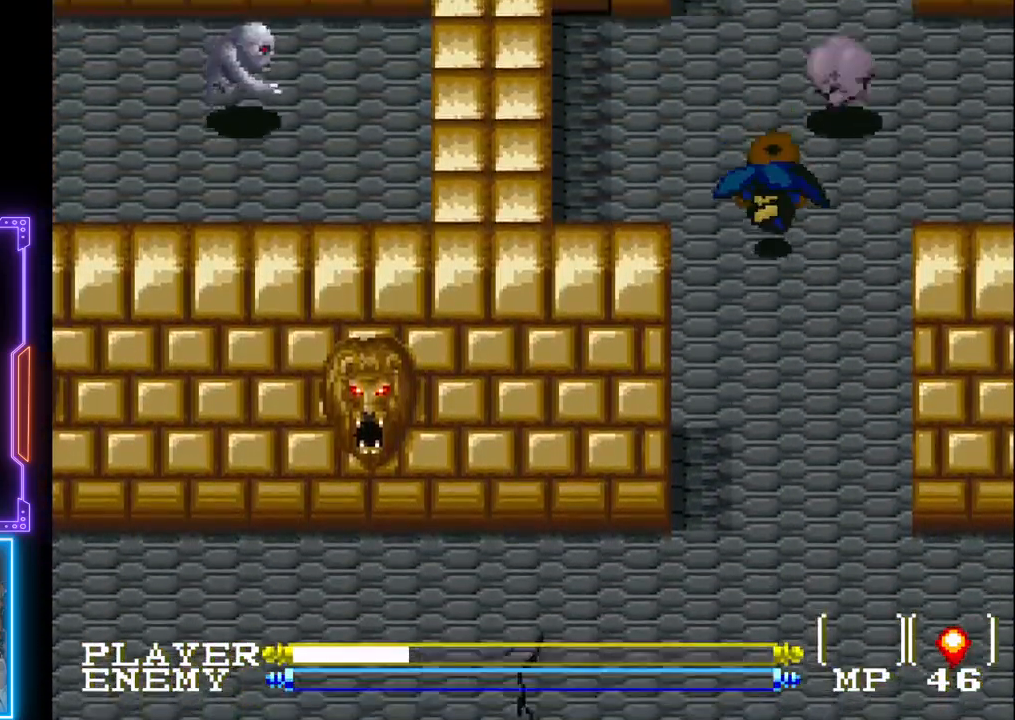
{"buttons": [], "left_stick": "center", "events": [[67, "CROSS", "down"], [333, "CROSS", "up"], [350, "DPAD_UP", "up"]]}
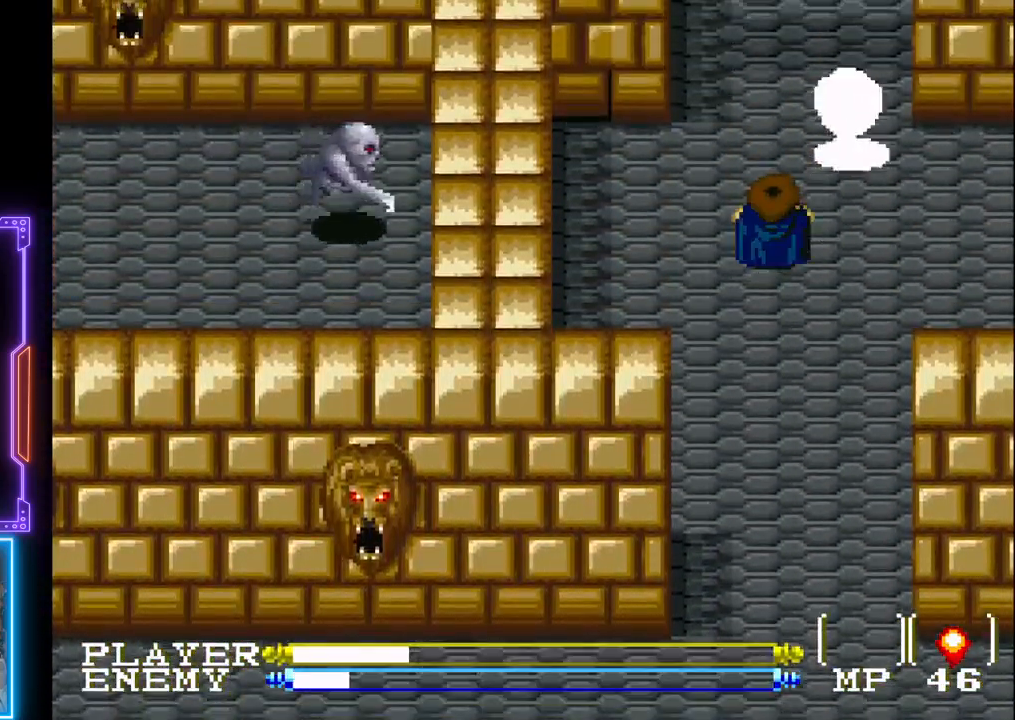
{"buttons": [], "left_stick": "center", "events": [[150, "CROSS", "down"], [200, "CROSS", "up"]]}
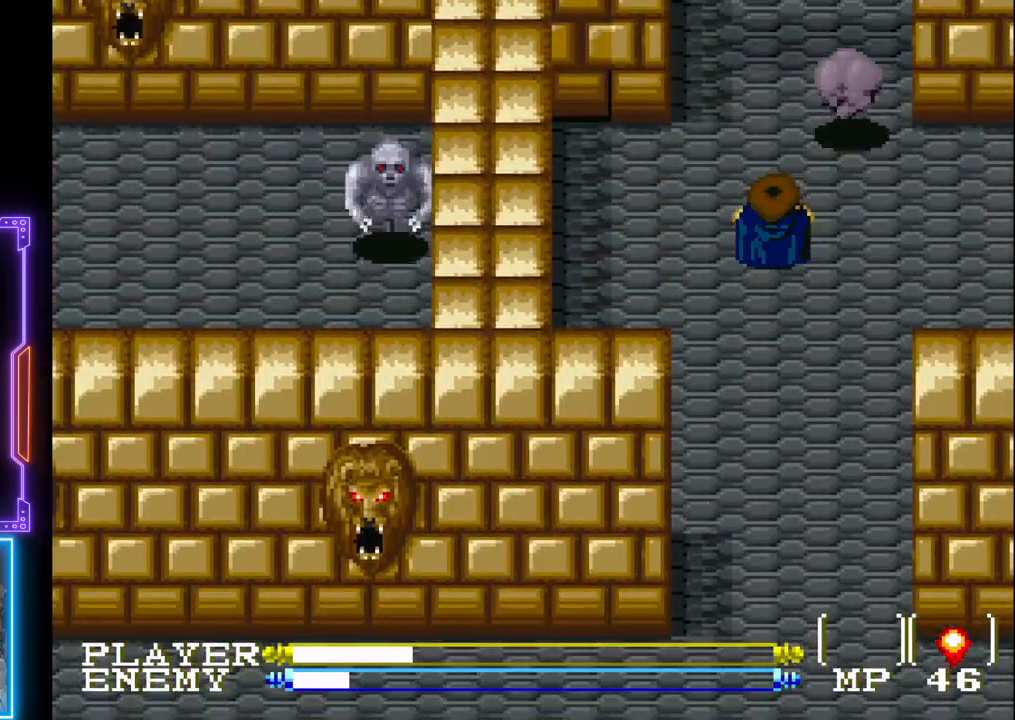
{"buttons": ["CROSS", "DPAD_UP"], "left_stick": "center", "events": [[17, "DPAD_UP", "down"], [50, "DPAD_RIGHT", "down"], [167, "DPAD_RIGHT", "up"], [383, "CROSS", "down"]]}
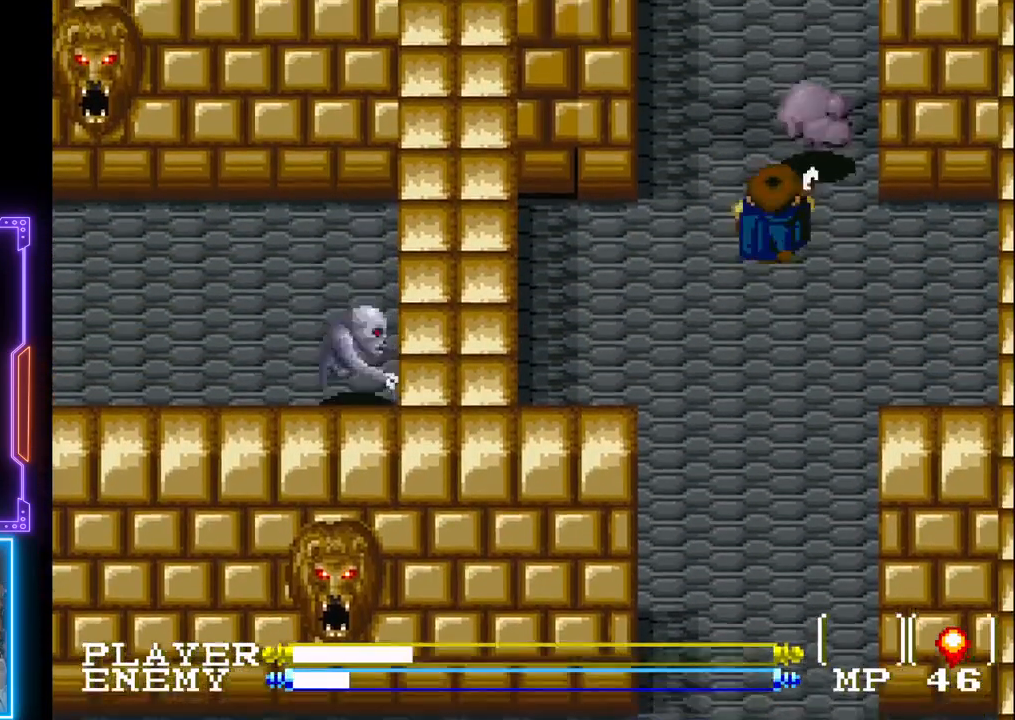
{"buttons": ["CROSS"], "left_stick": "center", "events": [[233, "CROSS", "up"], [233, "DPAD_UP", "up"], [317, "CROSS", "down"]]}
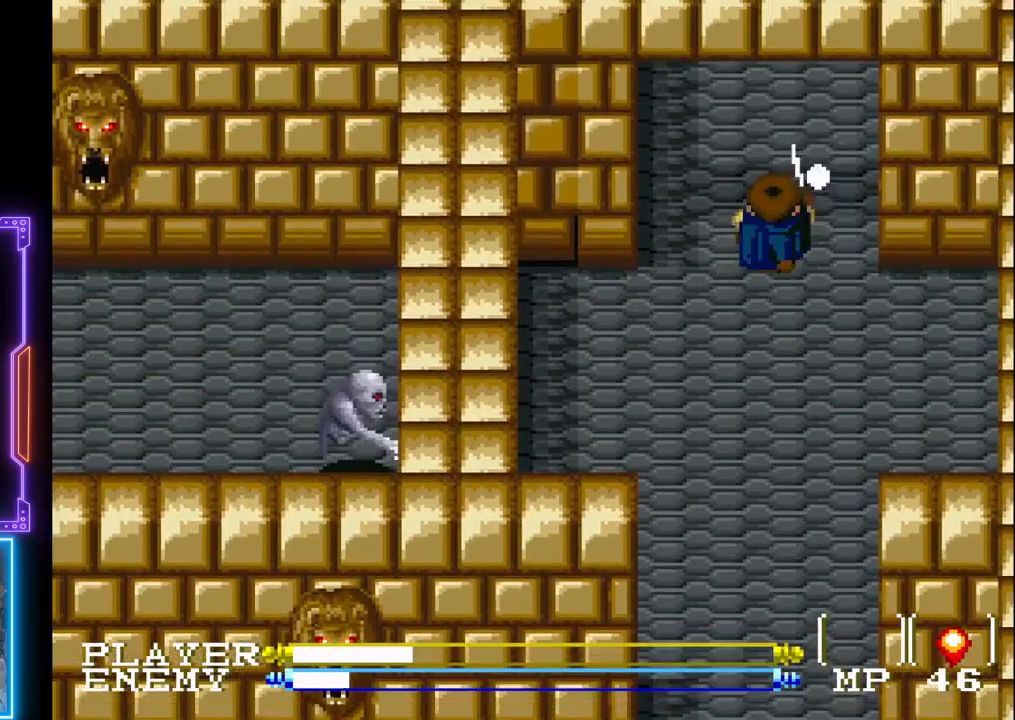
{"buttons": ["DPAD_UP"], "left_stick": "center", "events": [[83, "DPAD_UP", "down"], [133, "CROSS", "up"], [150, "DPAD_UP", "up"], [250, "DPAD_UP", "down"]]}
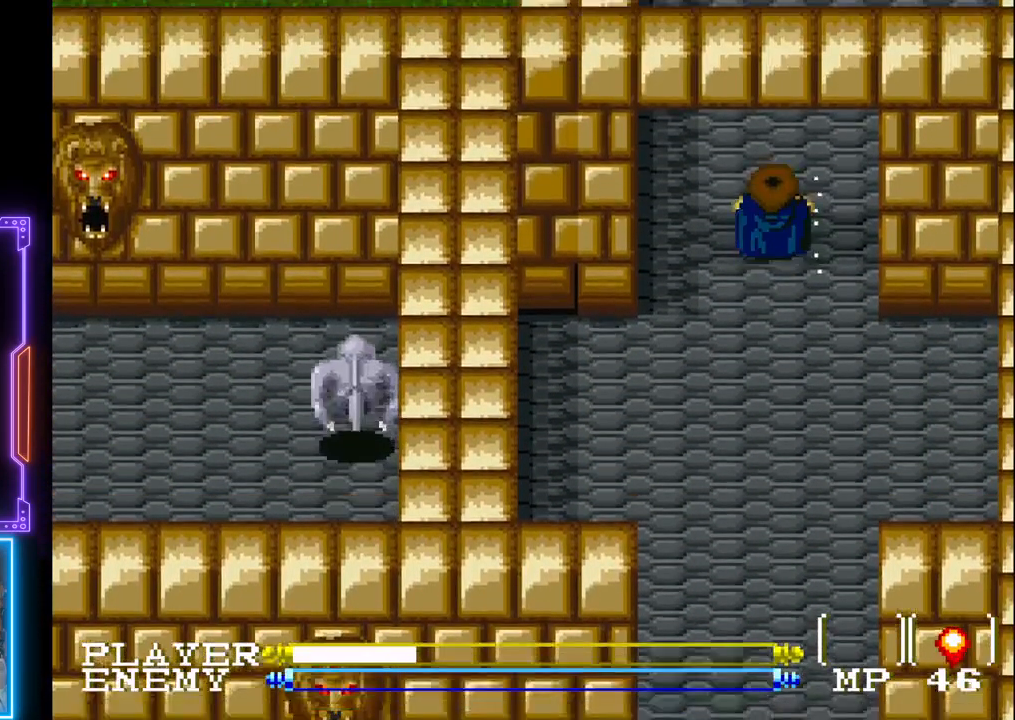
{"buttons": ["CIRCLE", "DPAD_UP"], "left_stick": "center", "events": [[67, "CIRCLE", "down"]]}
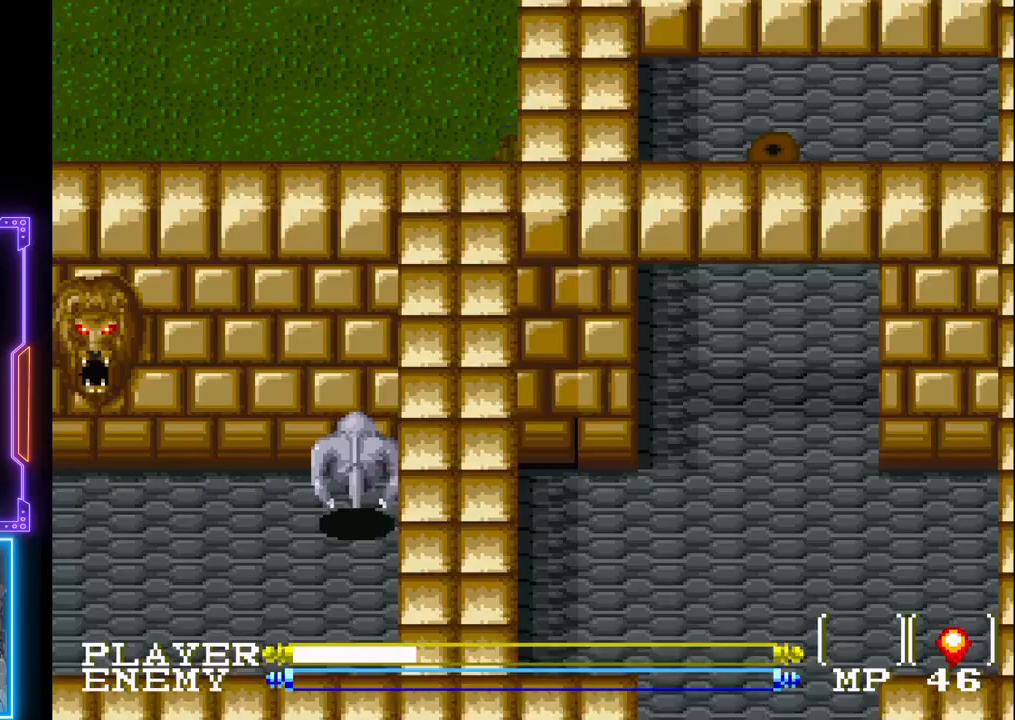
{"buttons": ["DPAD_UP", "DPAD_RIGHT"], "left_stick": "center", "events": [[133, "CIRCLE", "up"], [467, "DPAD_RIGHT", "down"]]}
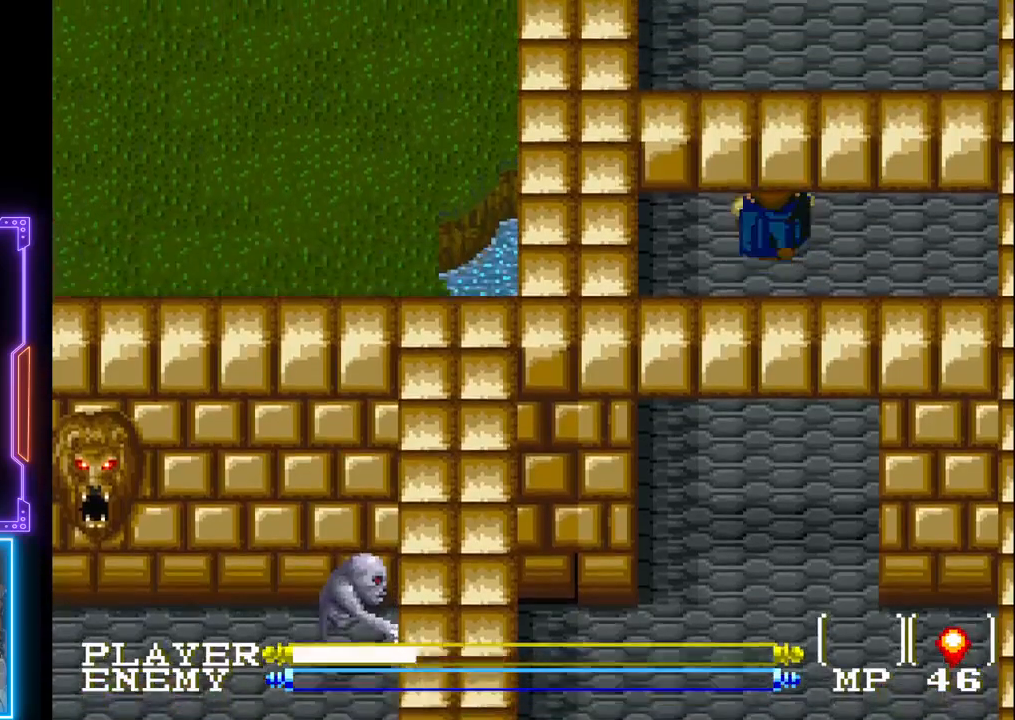
{"buttons": ["CIRCLE", "DPAD_UP"], "left_stick": "center", "events": [[83, "DPAD_RIGHT", "up"], [350, "CIRCLE", "down"]]}
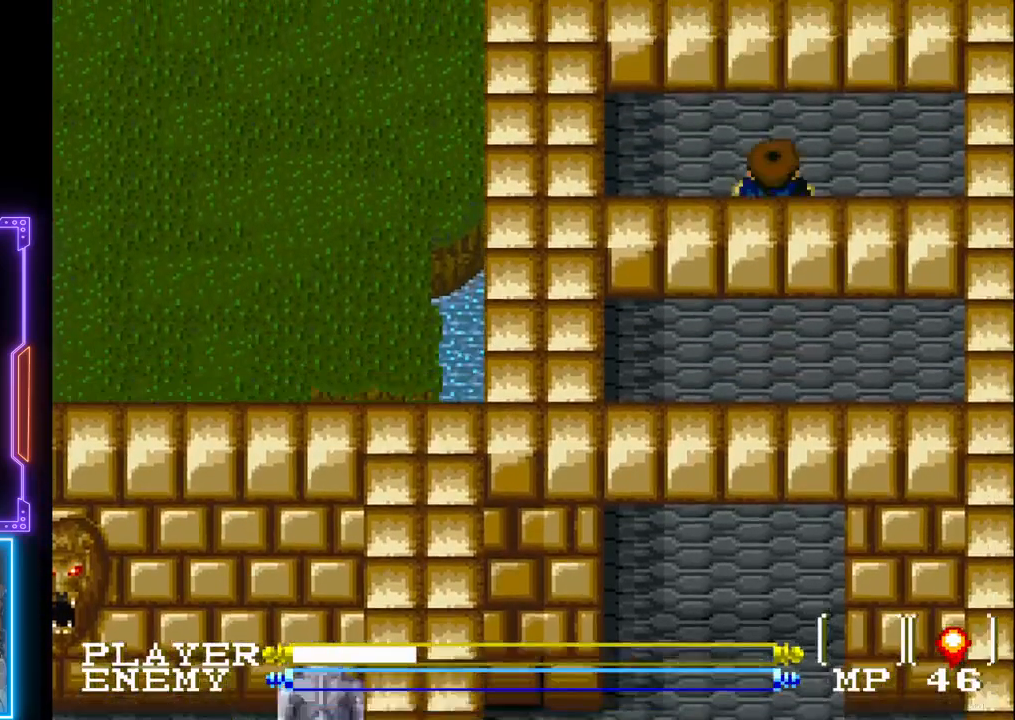
{"buttons": ["DPAD_UP"], "left_stick": "center", "events": [[200, "CIRCLE", "up"]]}
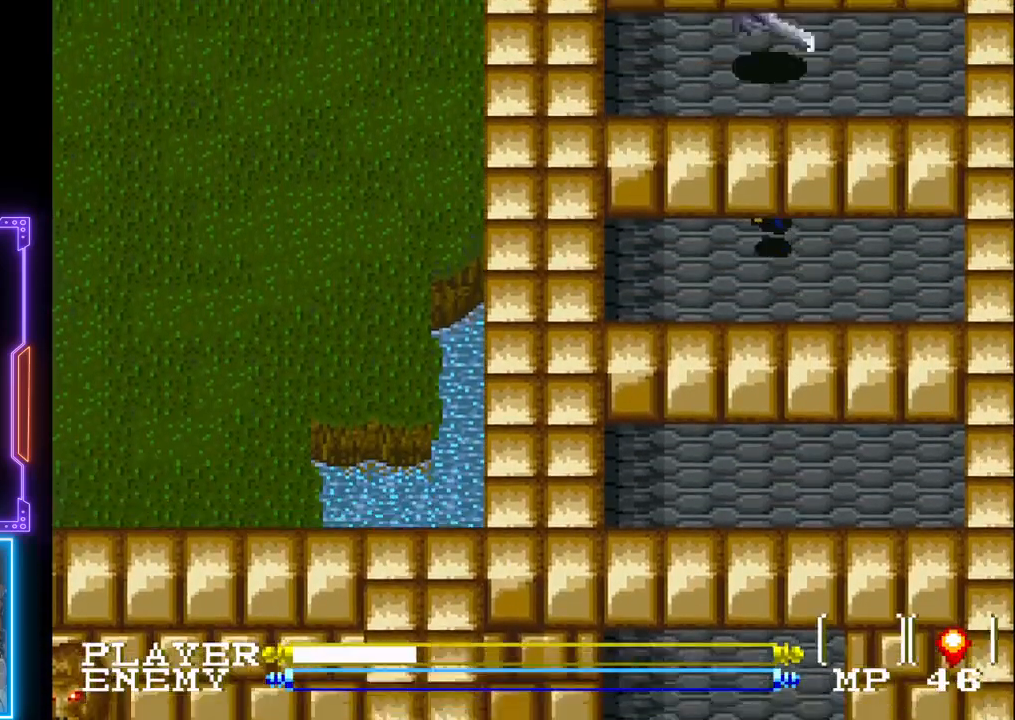
{"buttons": ["CROSS", "DPAD_UP"], "left_stick": "center", "events": [[267, "CROSS", "down"], [433, "CROSS", "up"], [483, "CROSS", "down"]]}
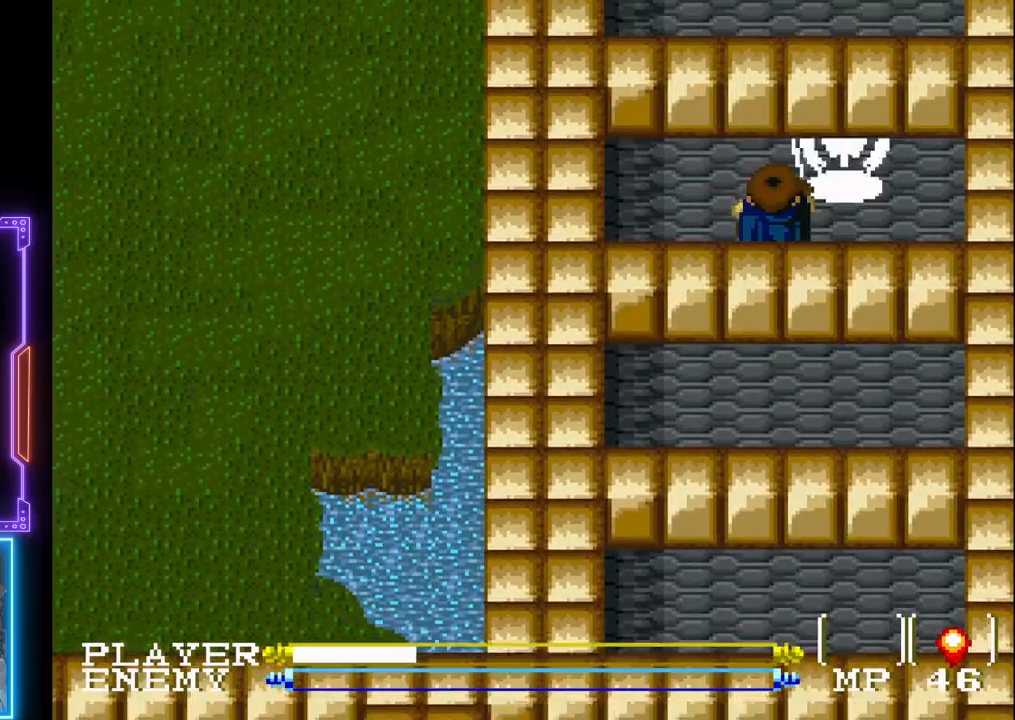
{"buttons": ["CROSS"], "left_stick": "center", "events": [[100, "DPAD_UP", "up"], [117, "CROSS", "up"], [167, "CROSS", "down"], [317, "CROSS", "up"], [383, "DPAD_UP", "down"], [417, "CROSS", "down"], [467, "DPAD_UP", "up"]]}
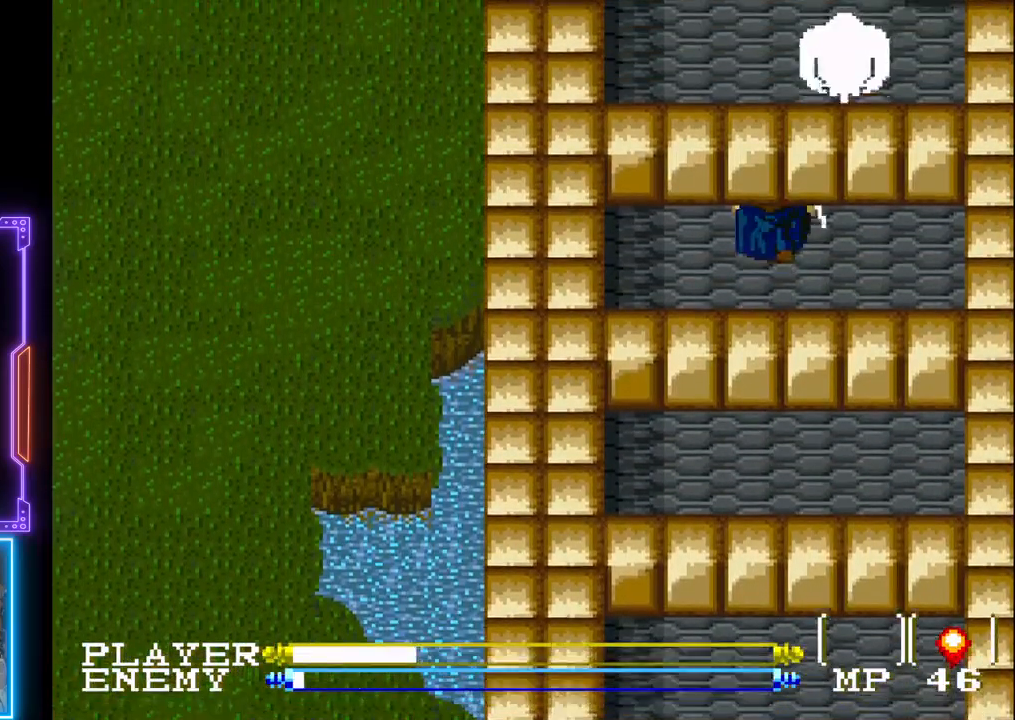
{"buttons": ["CROSS"], "left_stick": "center", "events": [[183, "CROSS", "up"], [250, "DPAD_UP", "down"], [317, "CROSS", "down"], [333, "DPAD_UP", "up"]]}
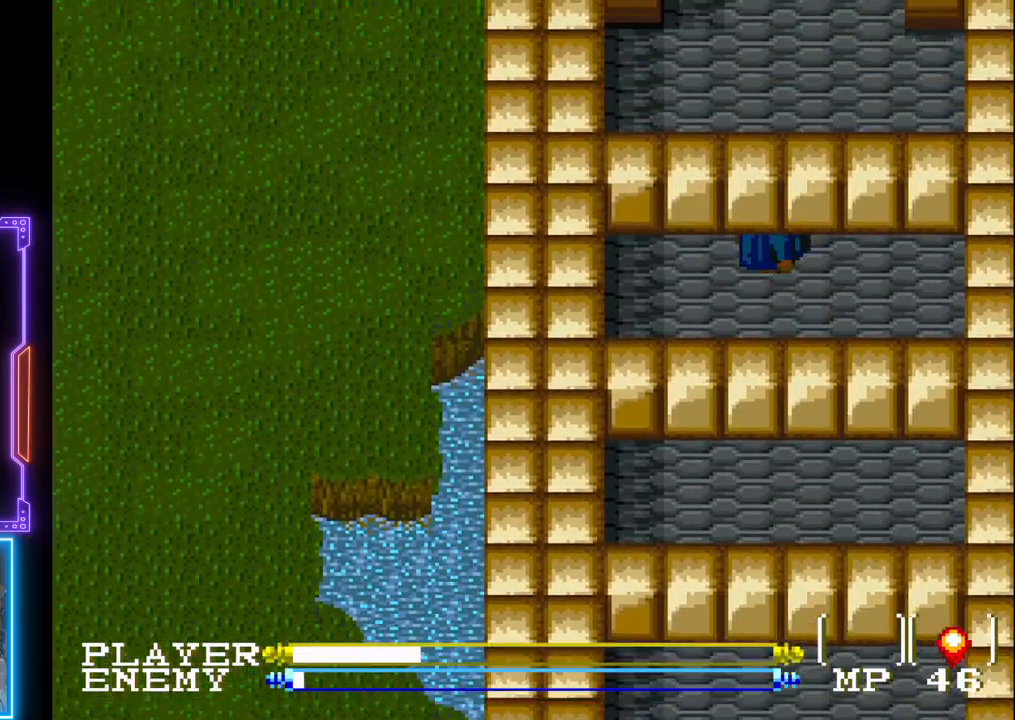
{"buttons": ["DPAD_UP"], "left_stick": "center", "events": [[33, "CROSS", "up"], [83, "DPAD_UP", "down"]]}
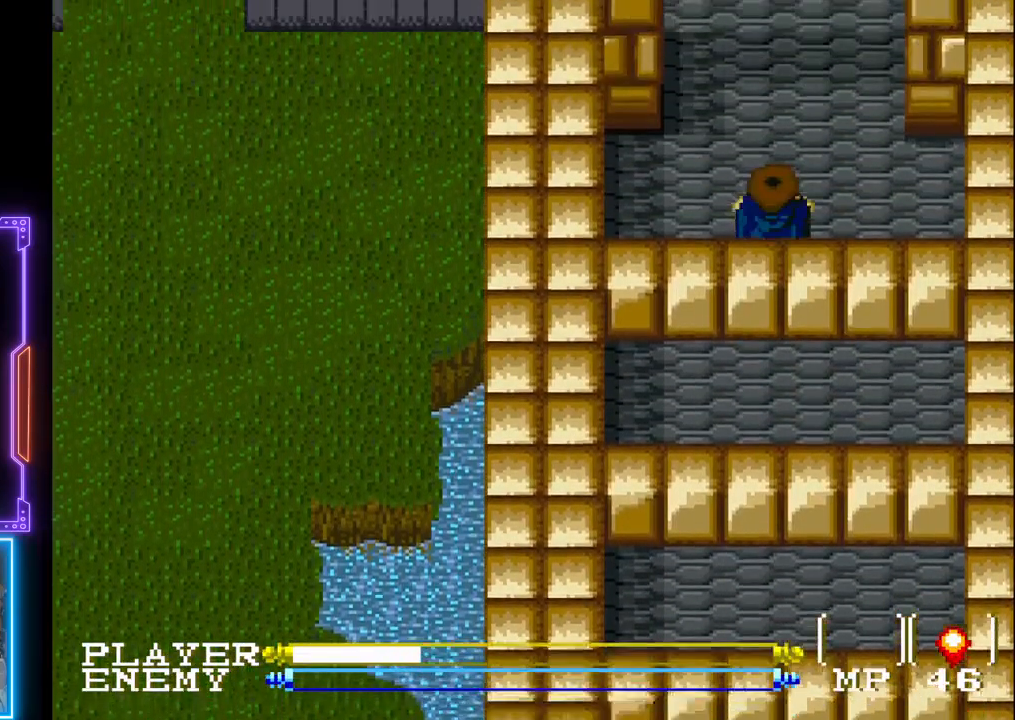
{"buttons": ["DPAD_UP"], "left_stick": "center", "events": [[50, "CIRCLE", "down"], [317, "CIRCLE", "up"]]}
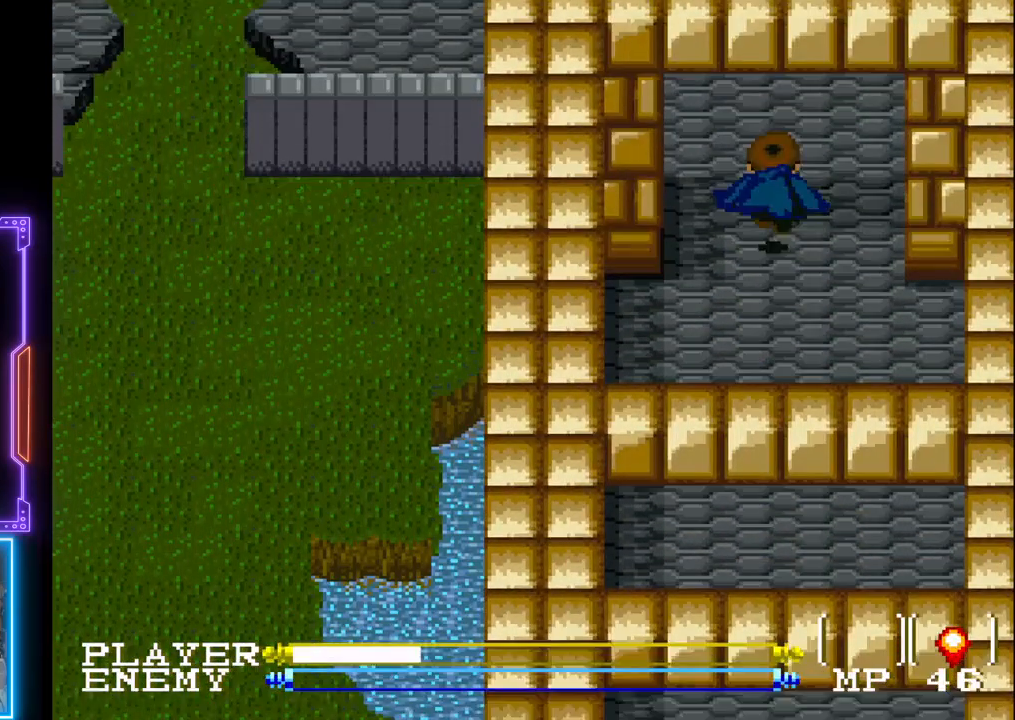
{"buttons": ["CIRCLE", "DPAD_UP"], "left_stick": "center", "events": [[500, "CIRCLE", "down"]]}
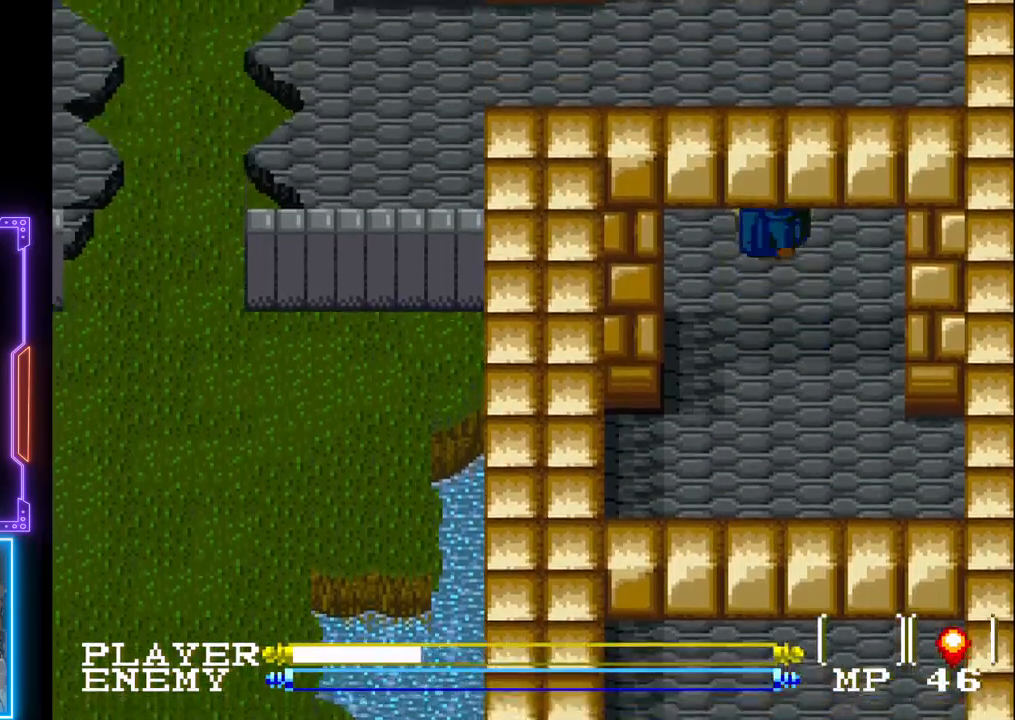
{"buttons": ["DPAD_UP"], "left_stick": "center", "events": [[250, "CIRCLE", "up"]]}
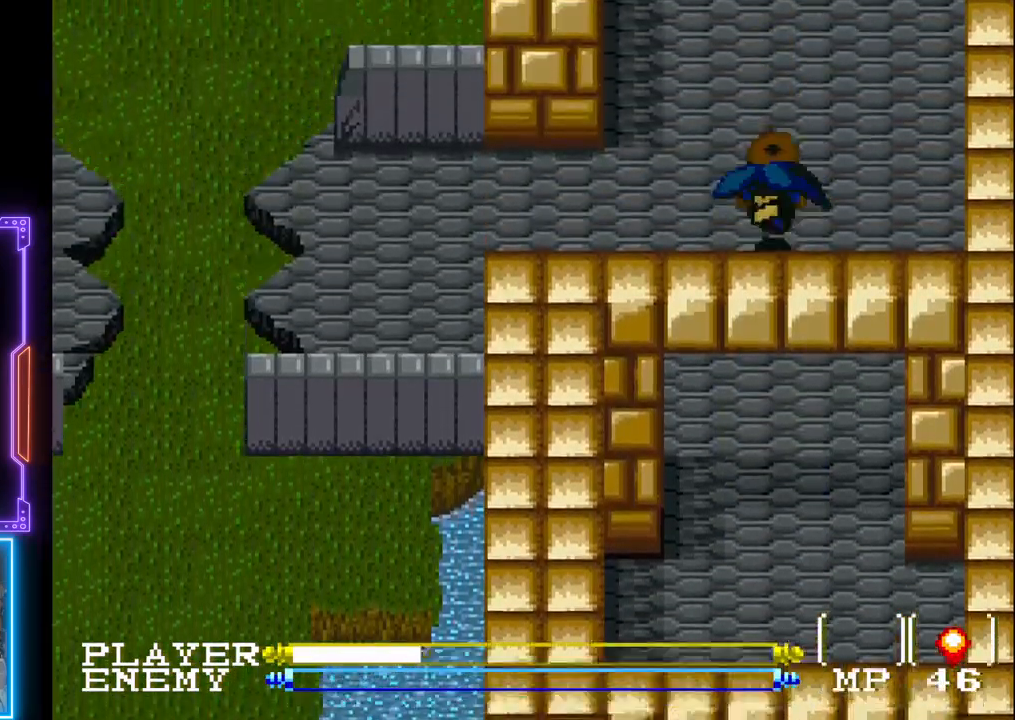
{"buttons": ["CIRCLE", "DPAD_UP"], "left_stick": "center", "events": [[333, "CIRCLE", "down"]]}
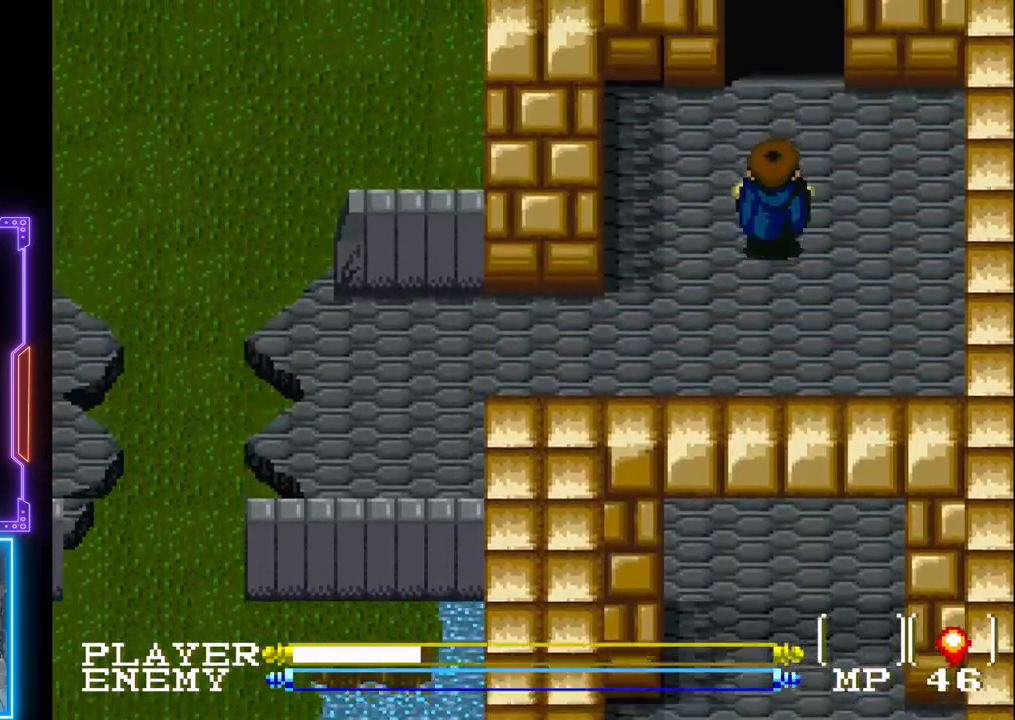
{"buttons": ["DPAD_UP"], "left_stick": "center", "events": [[67, "CIRCLE", "up"]]}
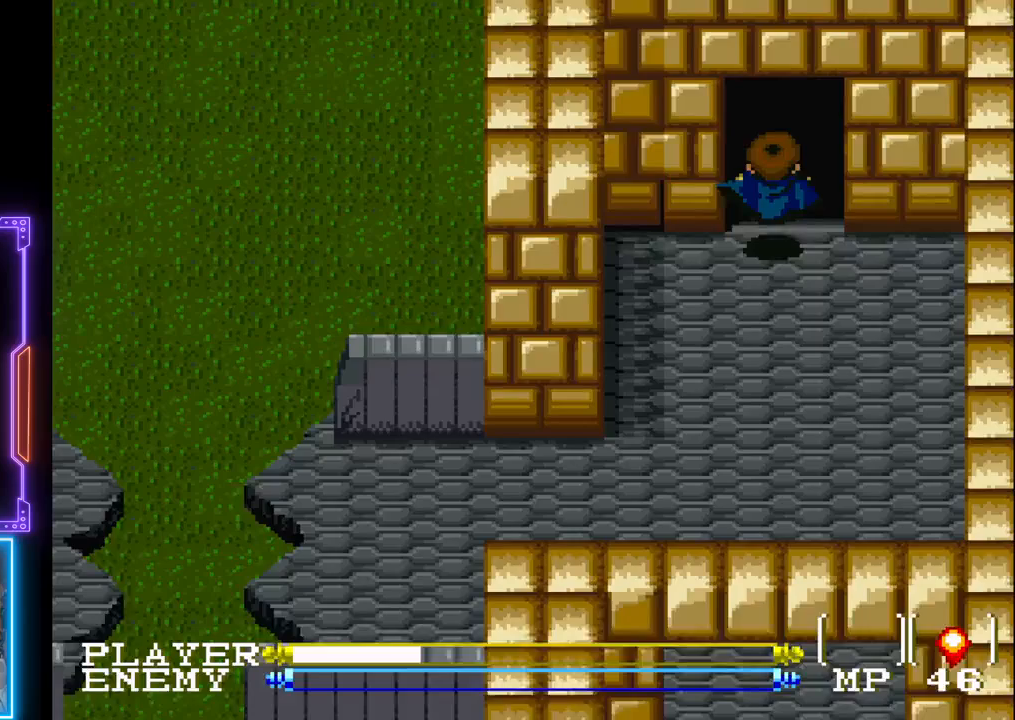
{"buttons": [], "left_stick": "center", "events": [[483, "DPAD_UP", "up"]]}